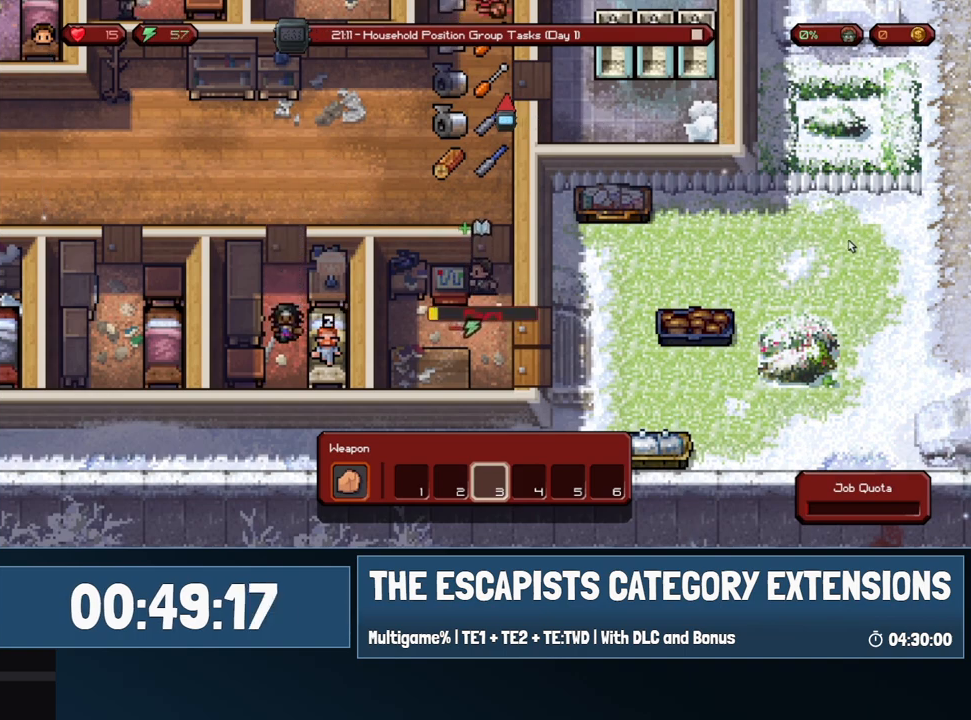
Gameplay with keyboard and mouse; each line is a JSON object with the keys and mouse buttons held at the frame after it. "events" lists presses ("down") and releases ("up") of "0", "1", "2", "3", "4", "5", "6", "7", "8", "9", "a", "alt", "backspace", "c", "ctrl", "d", "e", "equals", "escape", "f", "f1", "f2", "f3", "f4", "i", "j", "m", "minus", "o", "p", "q", "s", "shift", "space", "super", "t", "tab", "w", "mouse_left", "mouse_wheel" and "mouse_right" between this image and that frame as [ms after this image, input, new state], when the widget could be followed in between. "mouse_left", "mouse_wheel", "mouse_right" = the "left", "wheel", "right" buttons of the "mouse" list. No other keys are recorded. "wheel" means that the mouse wheel is clicked or scrolled. Mouse movement is not recorded.
{"keys": [], "mouse": [], "events": []}
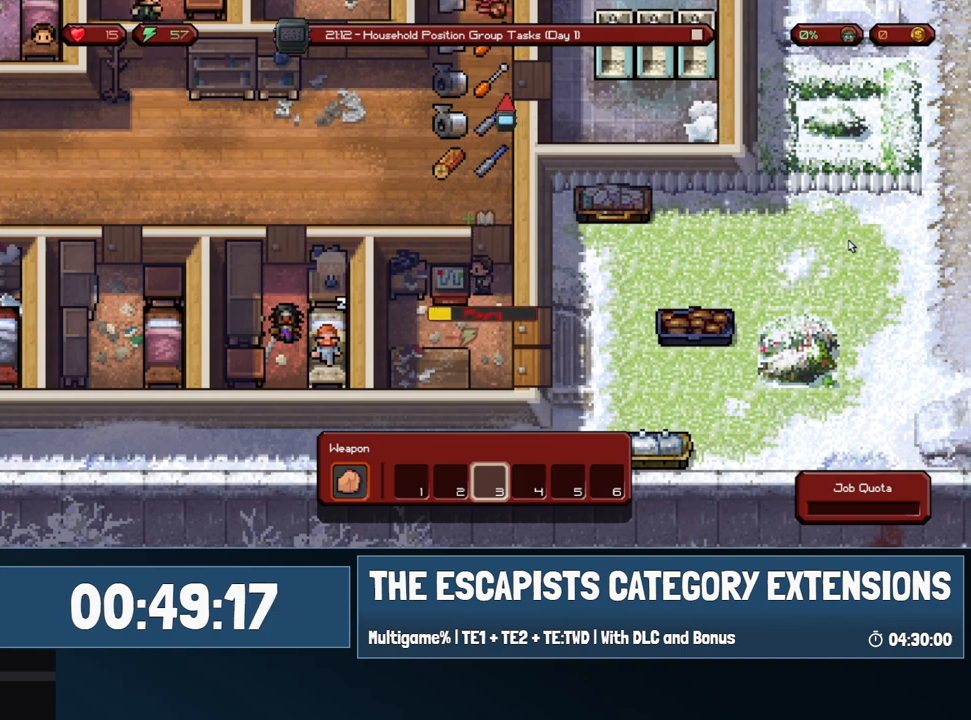
{"keys": [], "mouse": [], "events": []}
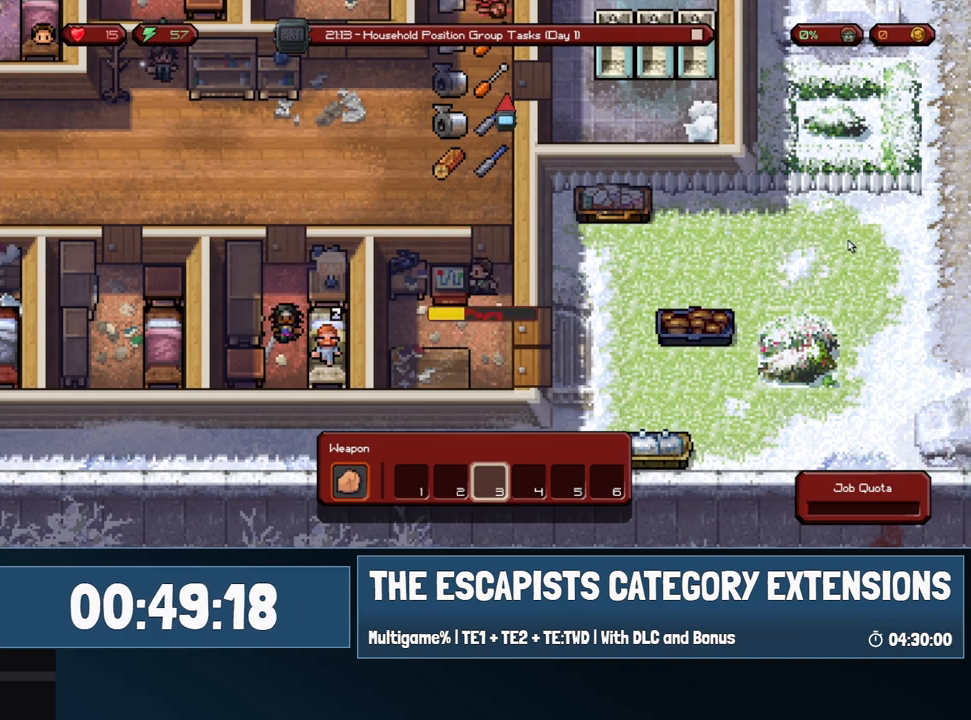
{"keys": [], "mouse": [], "events": []}
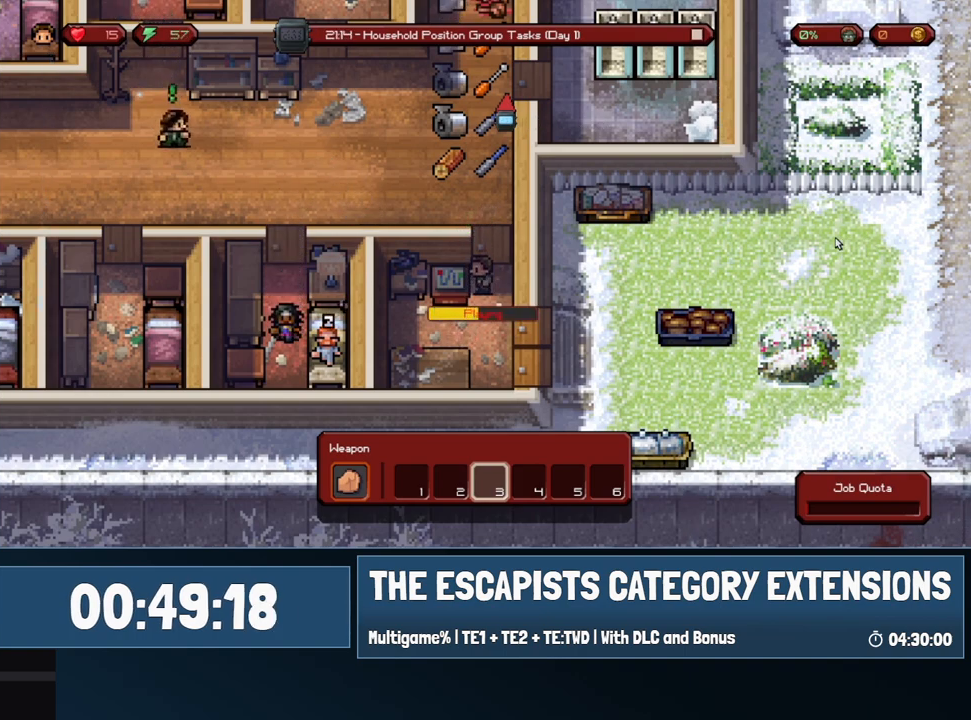
{"keys": [], "mouse": [], "events": []}
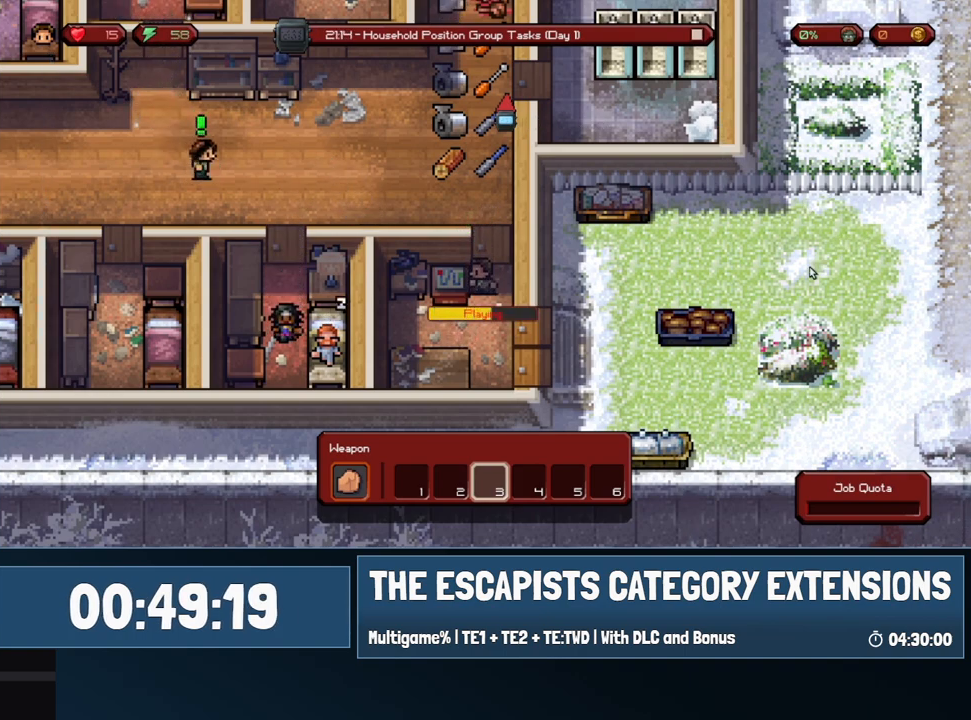
{"keys": [], "mouse": [], "events": []}
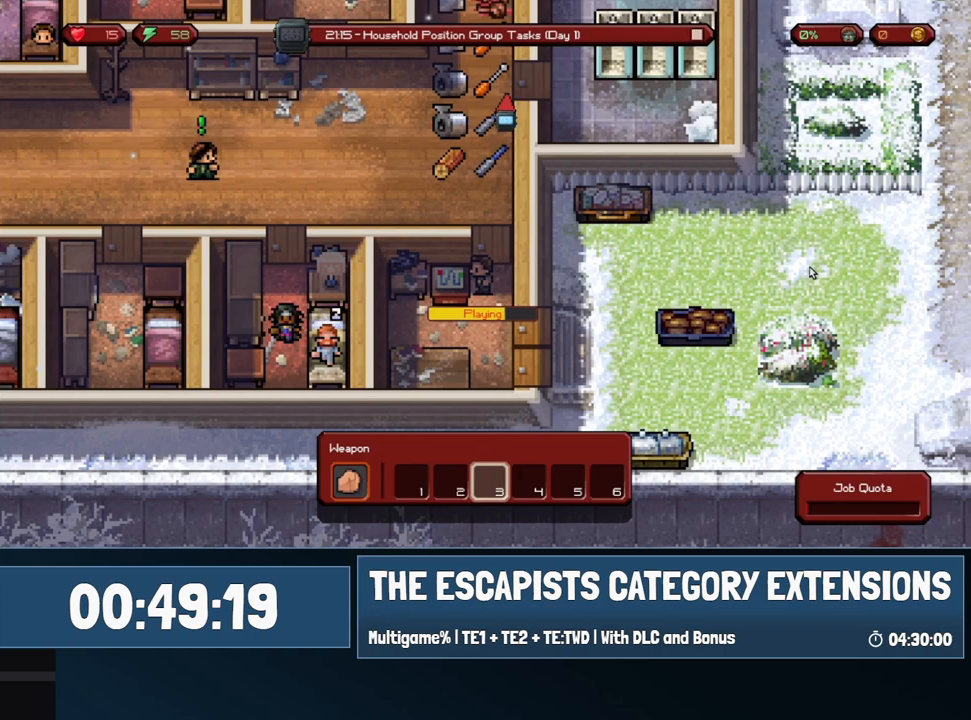
{"keys": [], "mouse": [], "events": []}
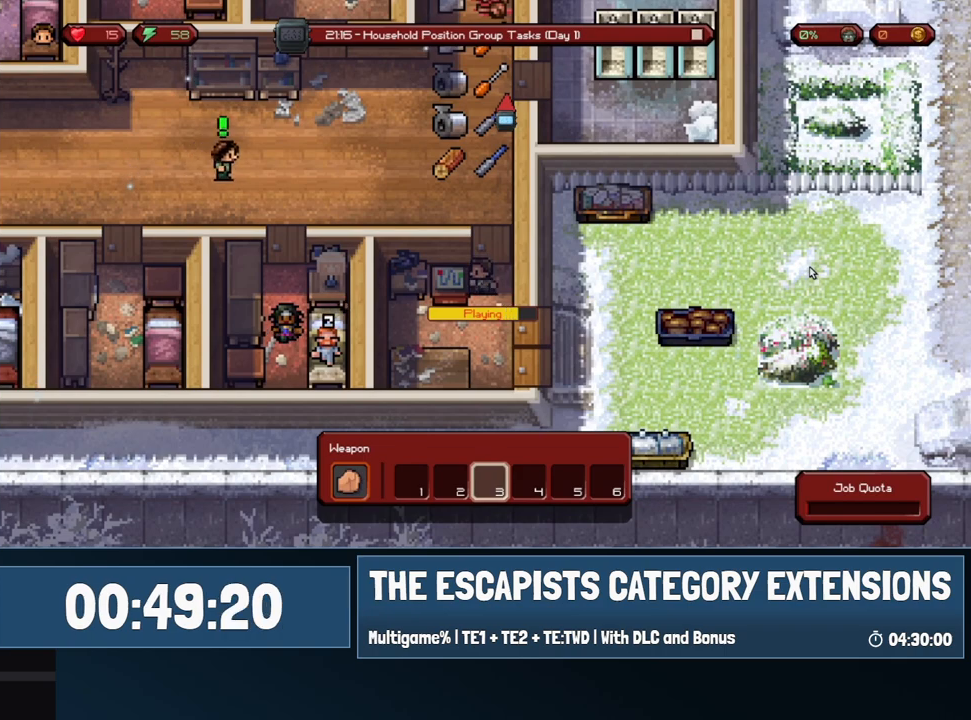
{"keys": [], "mouse": [], "events": []}
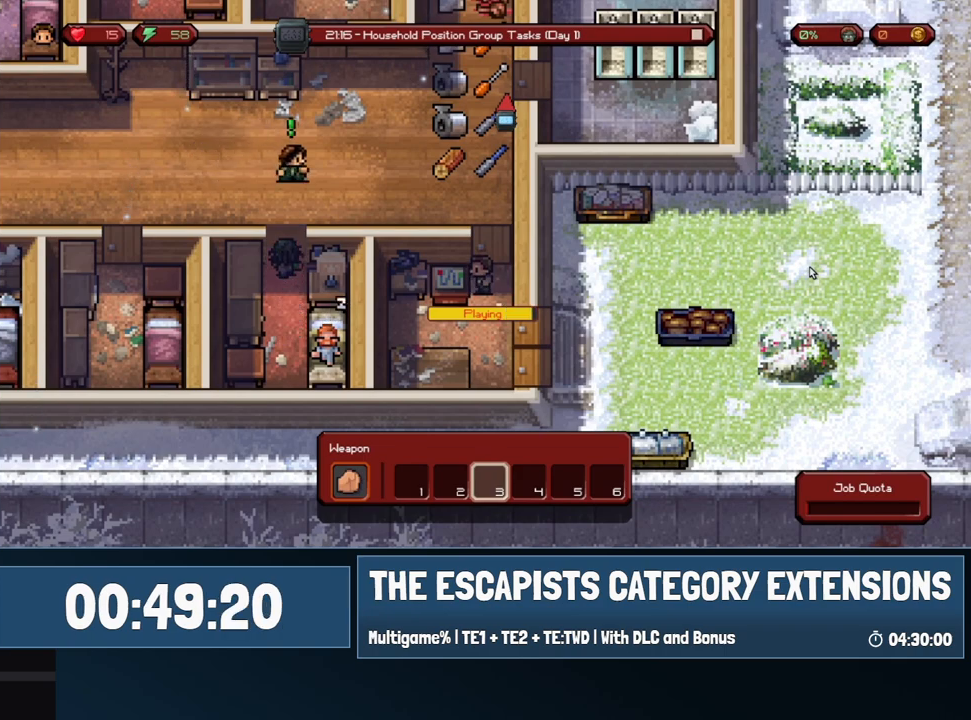
{"keys": [], "mouse": ["left"], "events": [[100, "mouse_left", "down"], [233, "mouse_left", "up"], [417, "mouse_left", "down"]]}
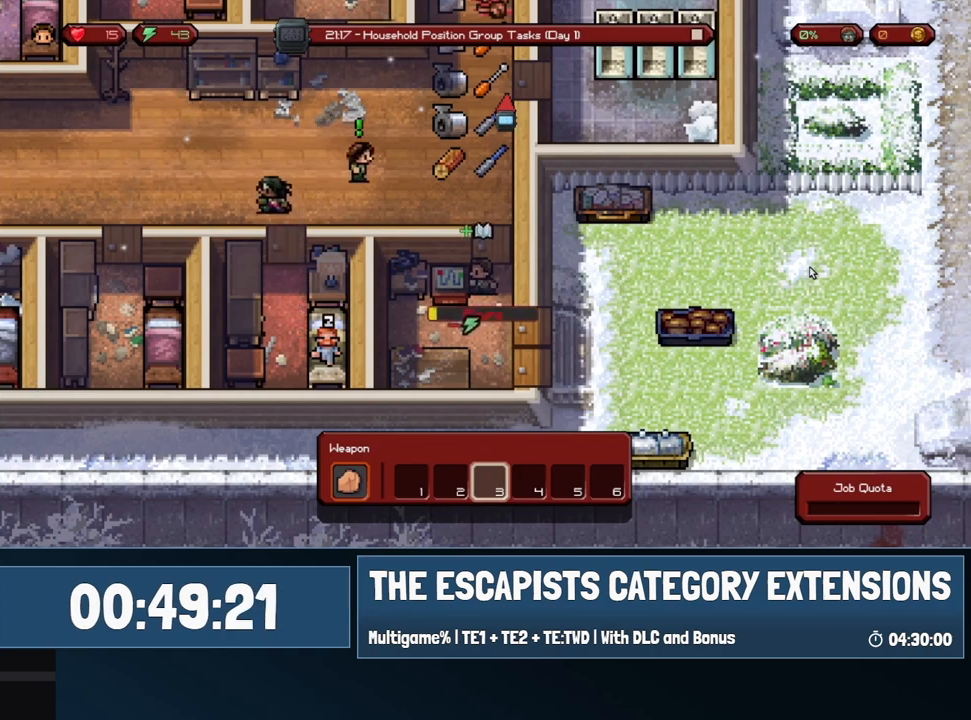
{"keys": [], "mouse": [], "events": [[17, "mouse_left", "up"]]}
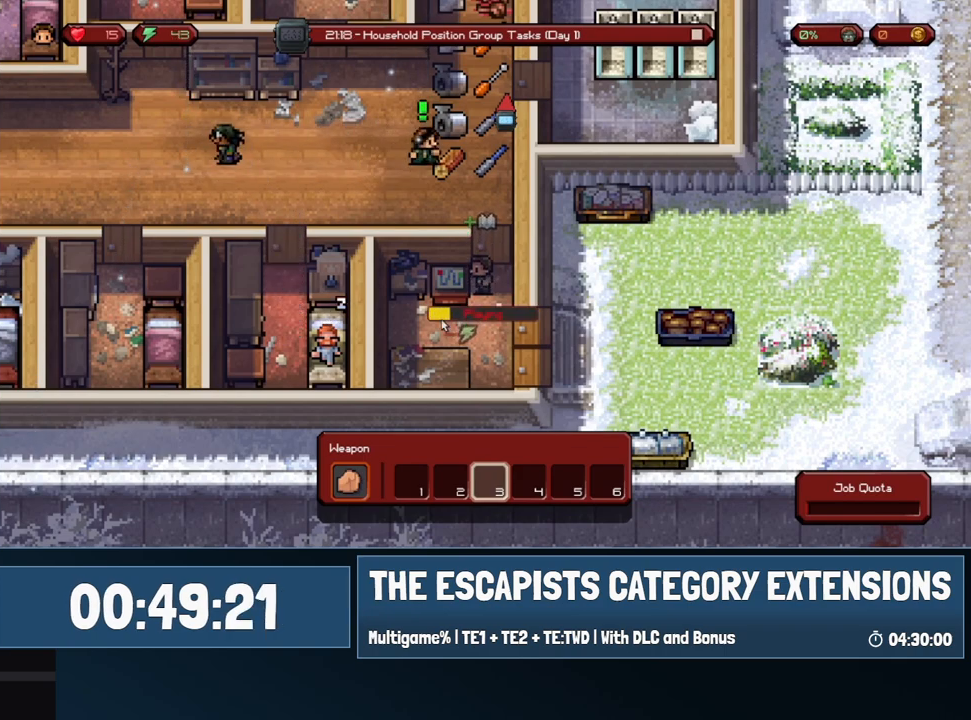
{"keys": [], "mouse": [], "events": []}
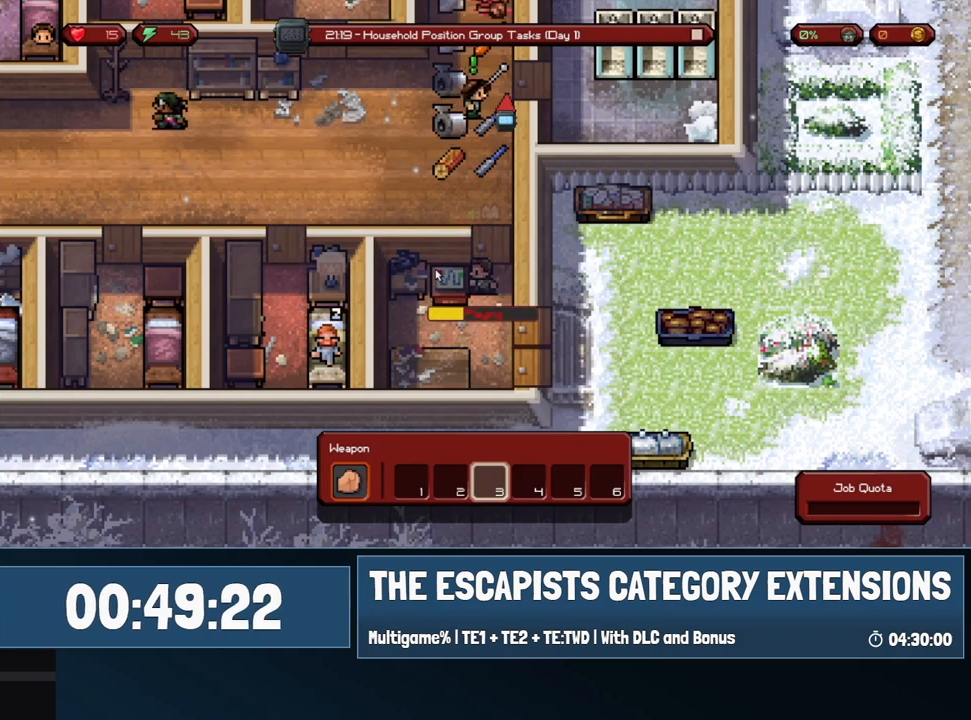
{"keys": [], "mouse": [], "events": []}
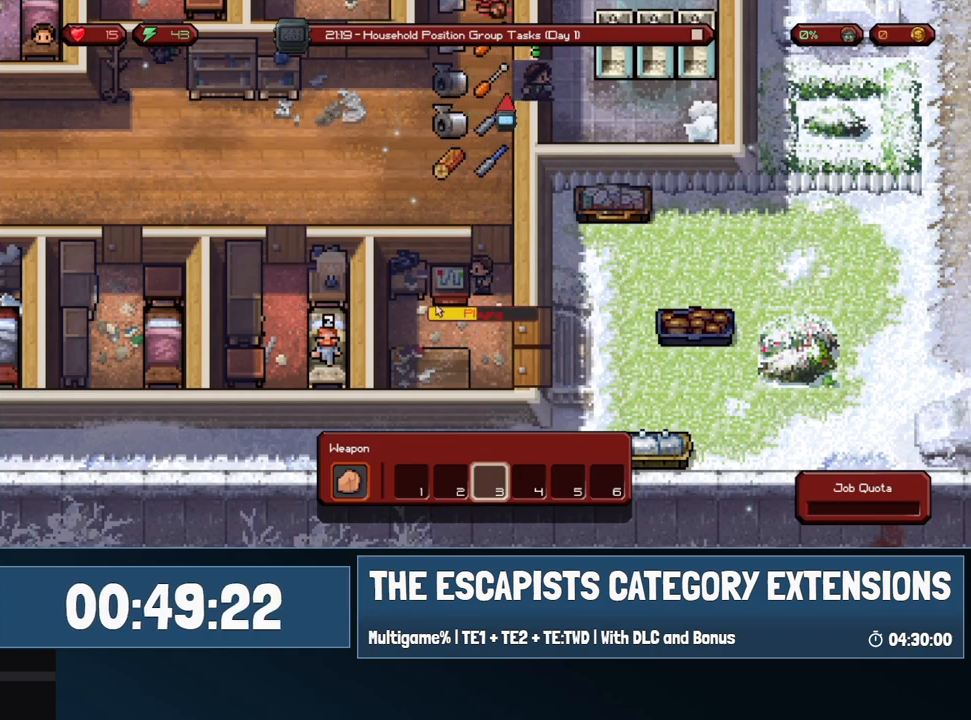
{"keys": [], "mouse": [], "events": []}
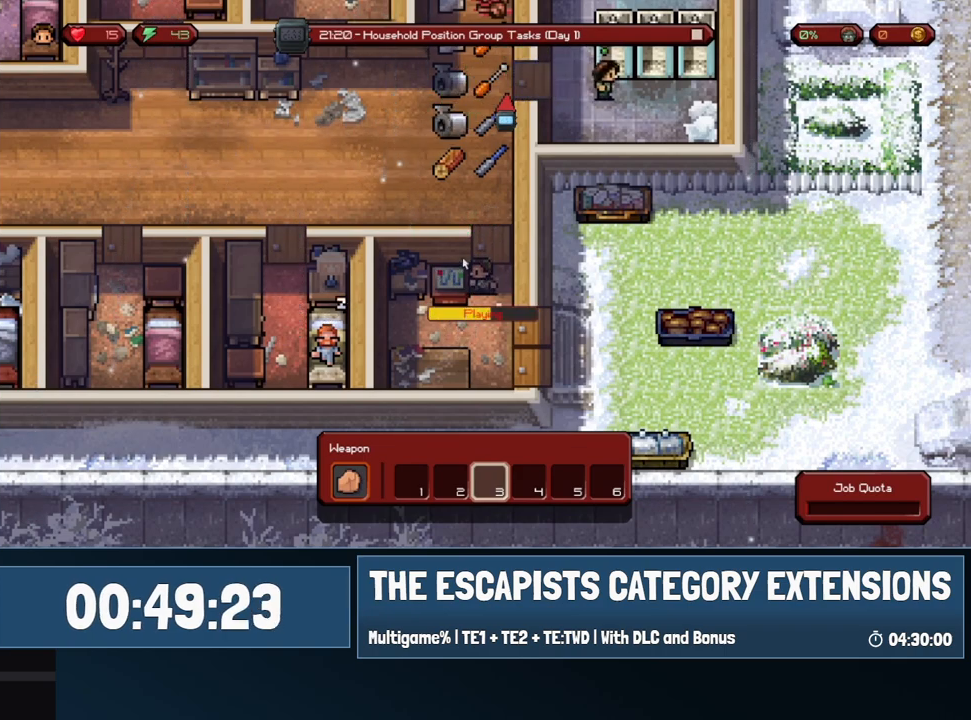
{"keys": [], "mouse": [], "events": []}
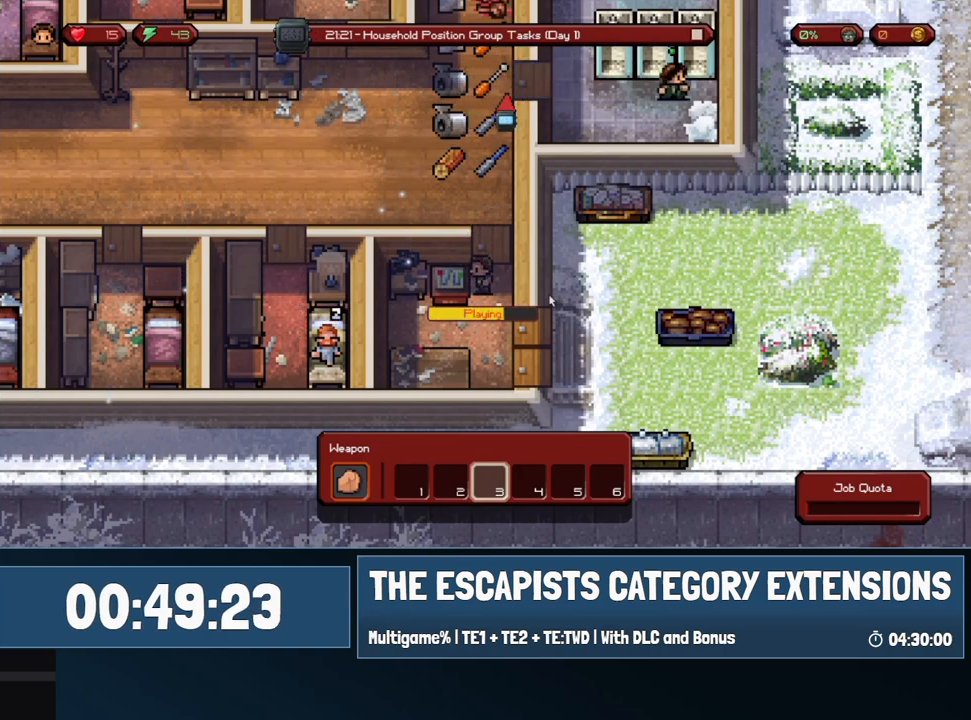
{"keys": [], "mouse": [], "events": []}
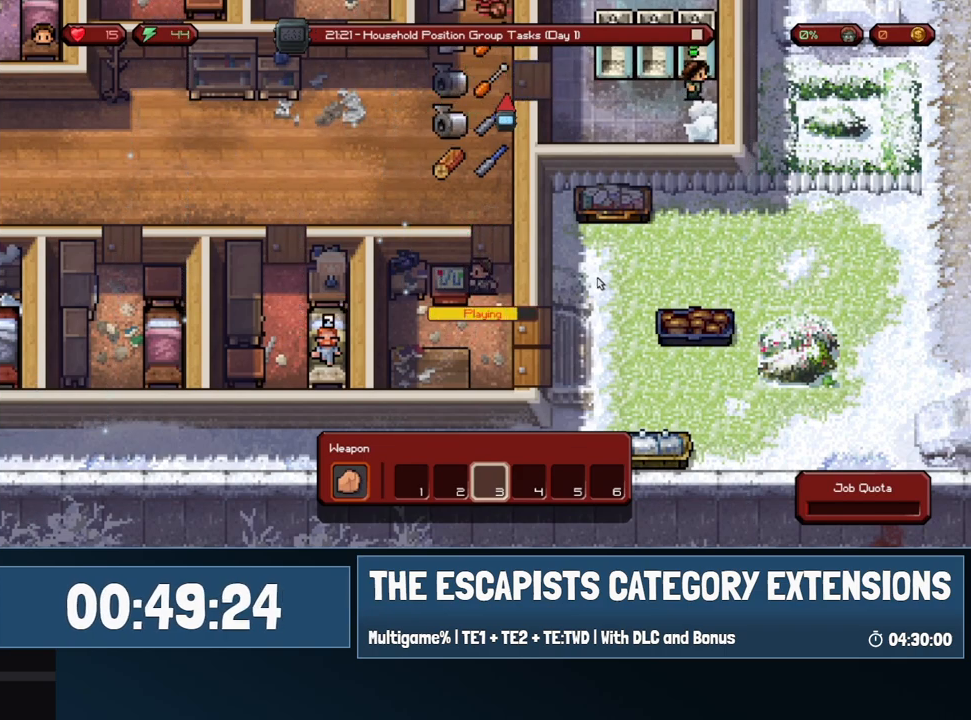
{"keys": [], "mouse": [], "events": []}
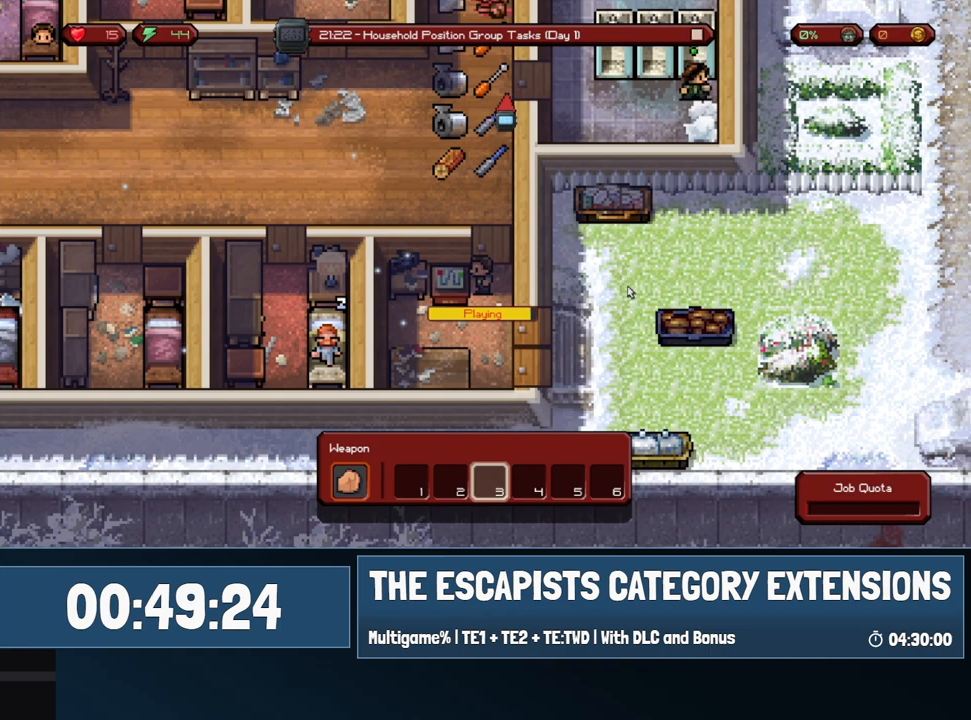
{"keys": [], "mouse": [], "events": [[217, "mouse_left", "down"], [367, "mouse_left", "up"]]}
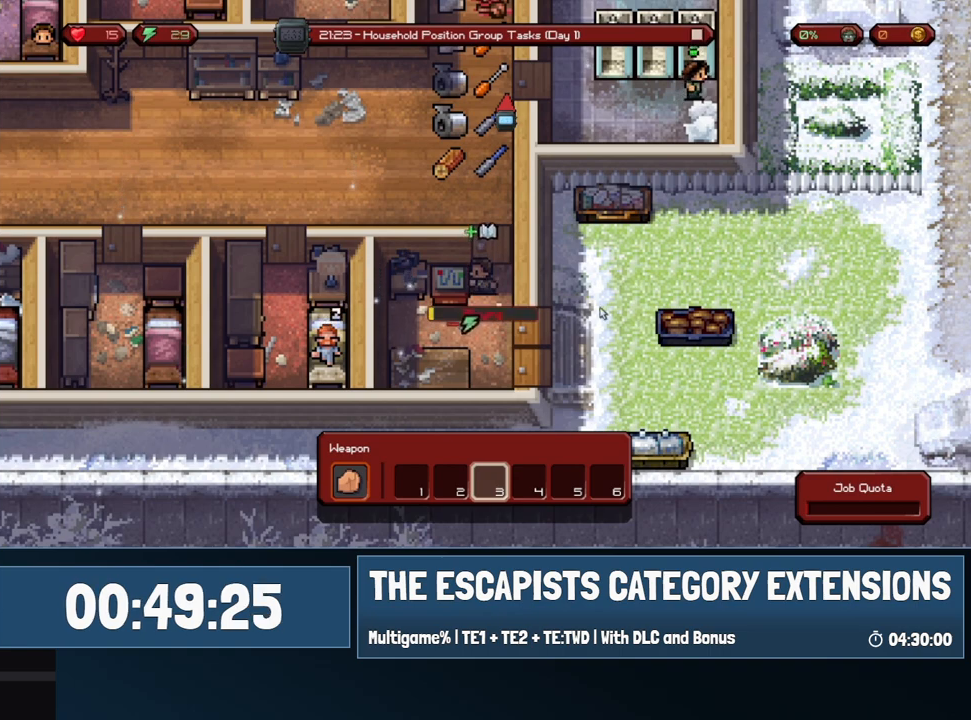
{"keys": [], "mouse": [], "events": []}
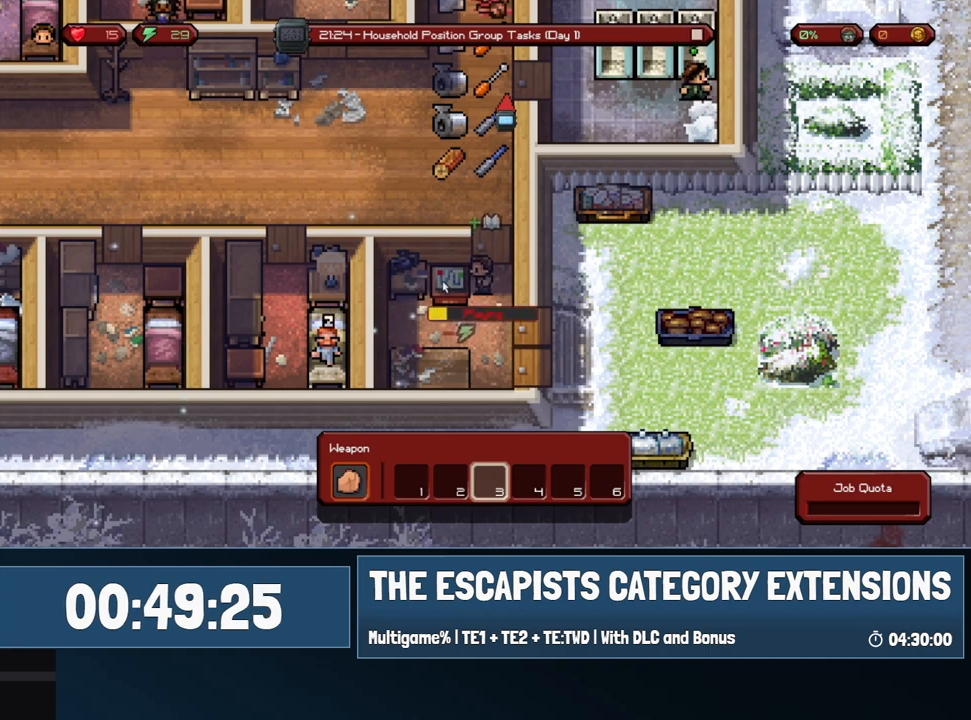
{"keys": [], "mouse": [], "events": []}
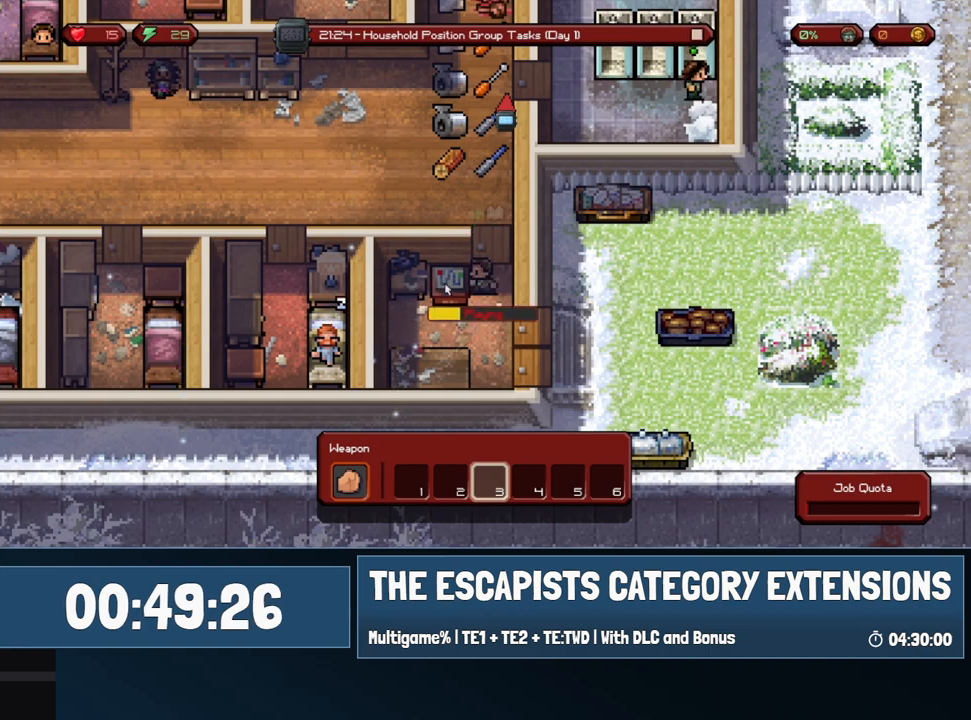
{"keys": [], "mouse": [], "events": []}
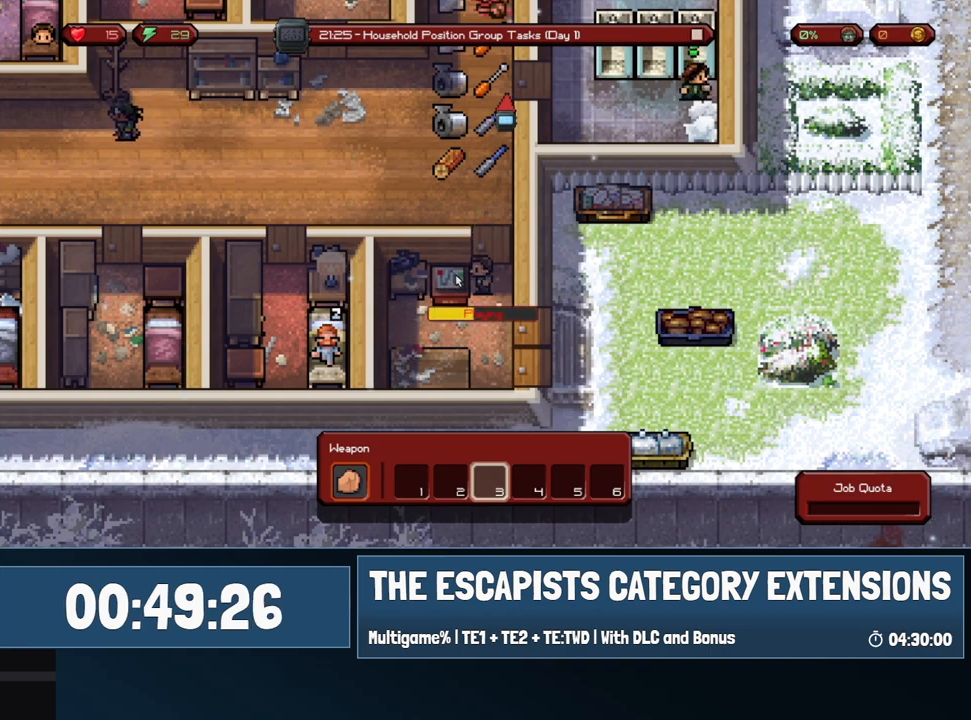
{"keys": [], "mouse": [], "events": []}
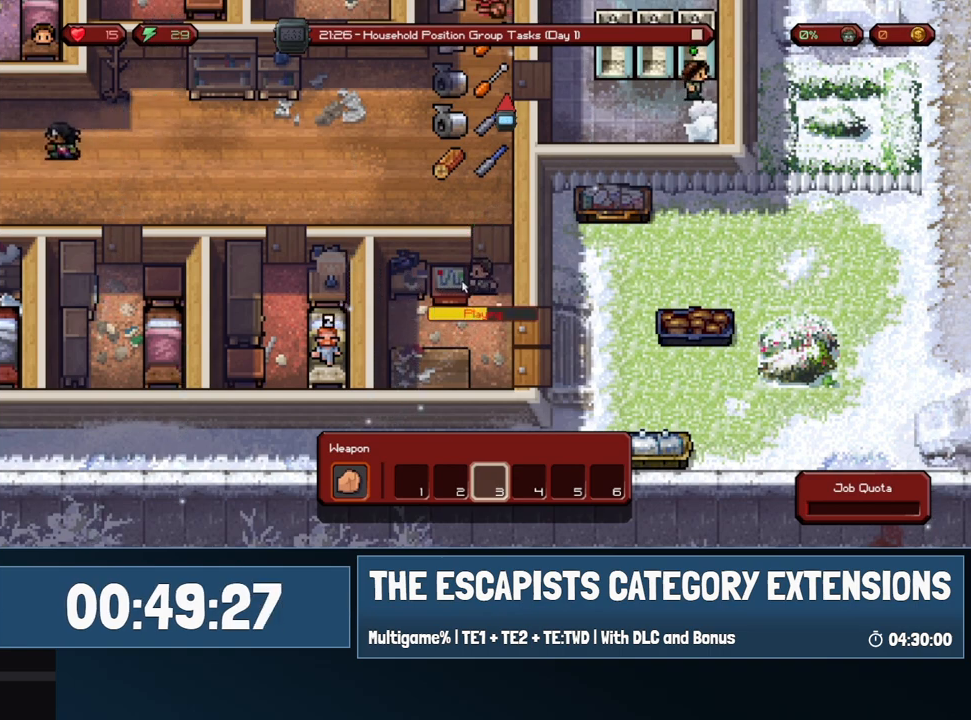
{"keys": [], "mouse": [], "events": []}
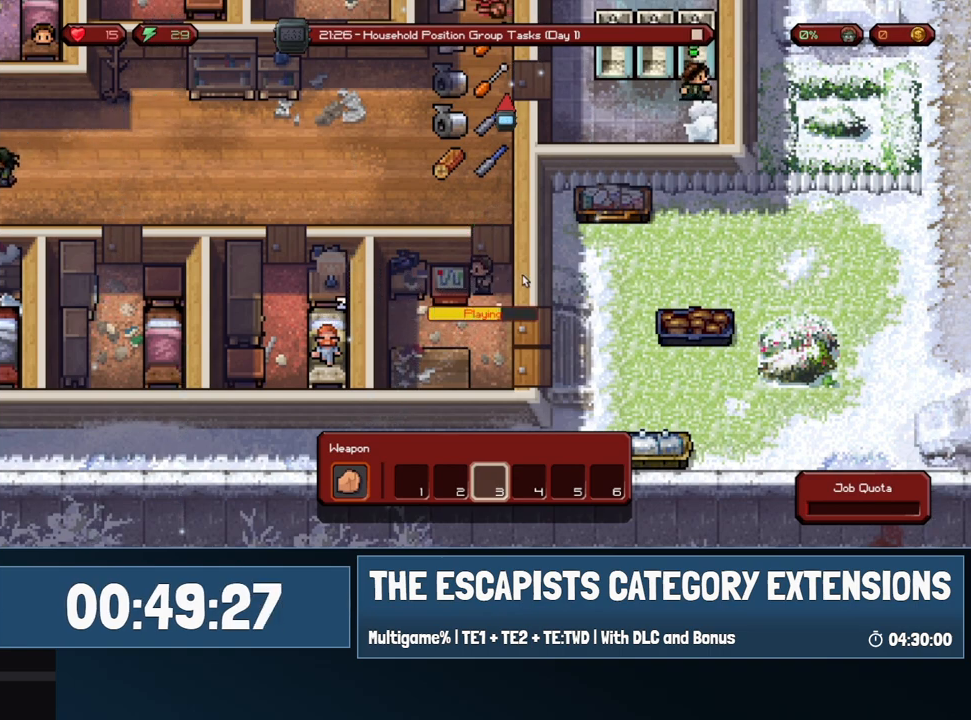
{"keys": [], "mouse": [], "events": []}
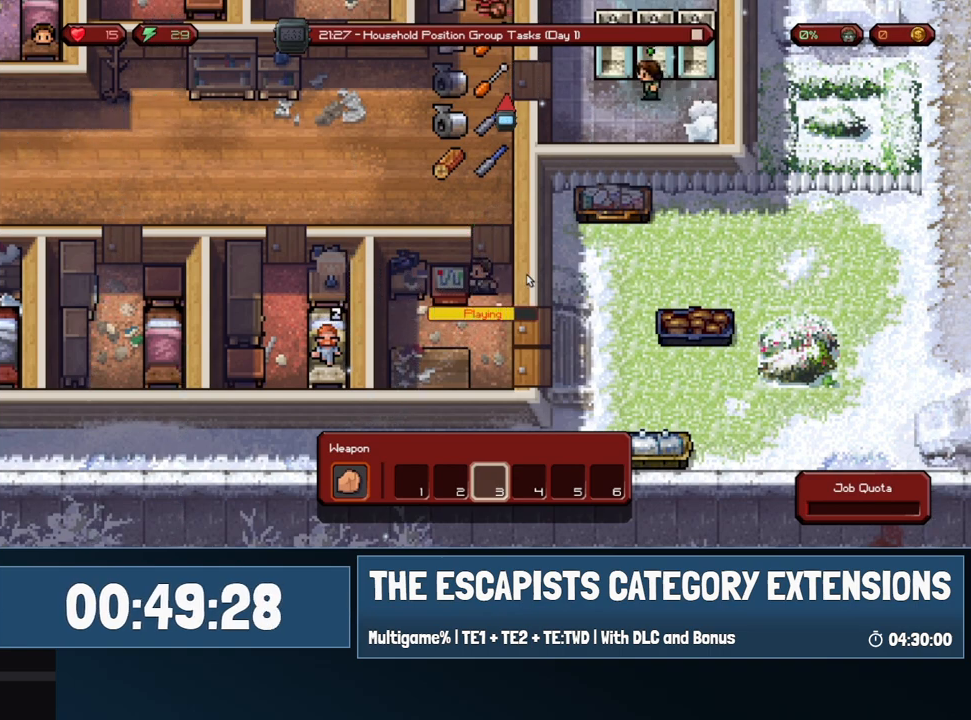
{"keys": [], "mouse": [], "events": []}
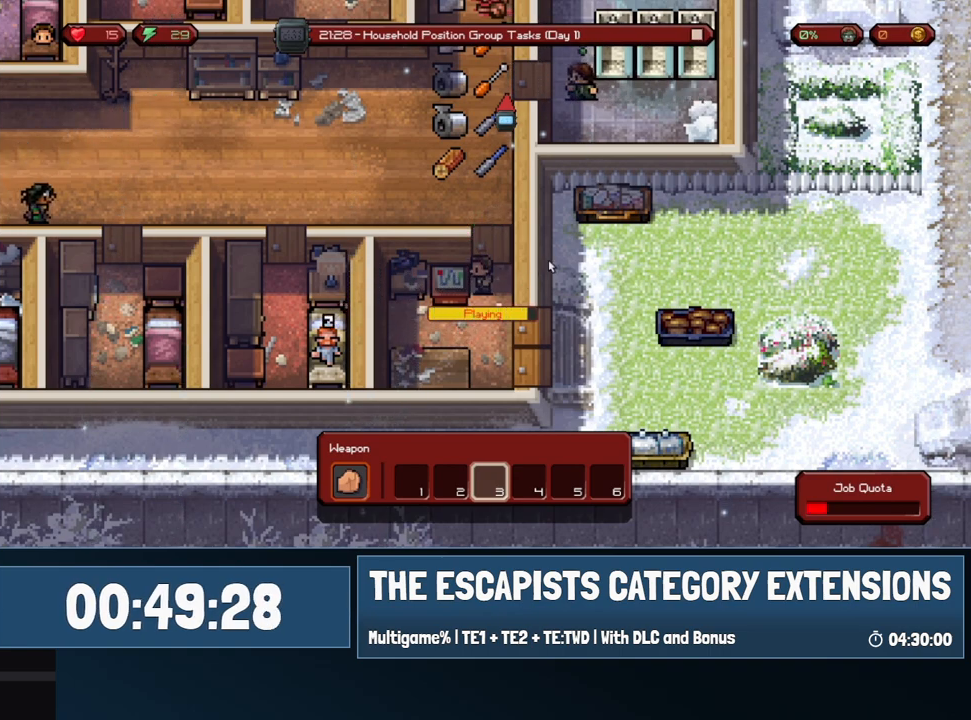
{"keys": [], "mouse": [], "events": [[300, "mouse_left", "down"], [483, "mouse_left", "up"]]}
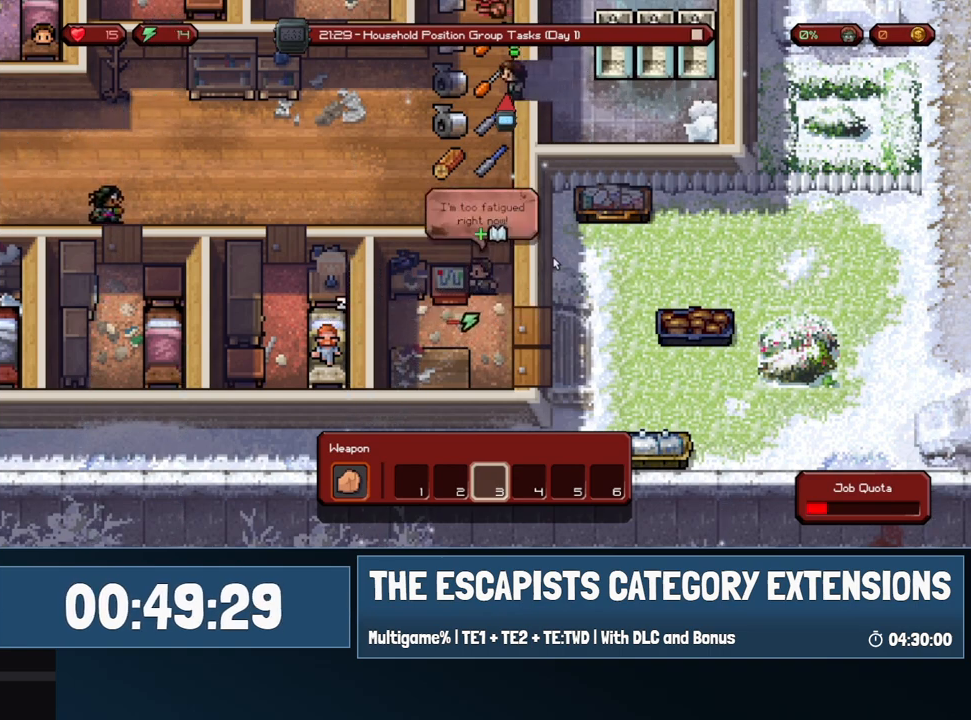
{"keys": ["s", "w"], "mouse": [], "events": [[367, "mouse_left", "down"], [400, "mouse_left", "up"], [450, "w", "down"], [500, "s", "down"]]}
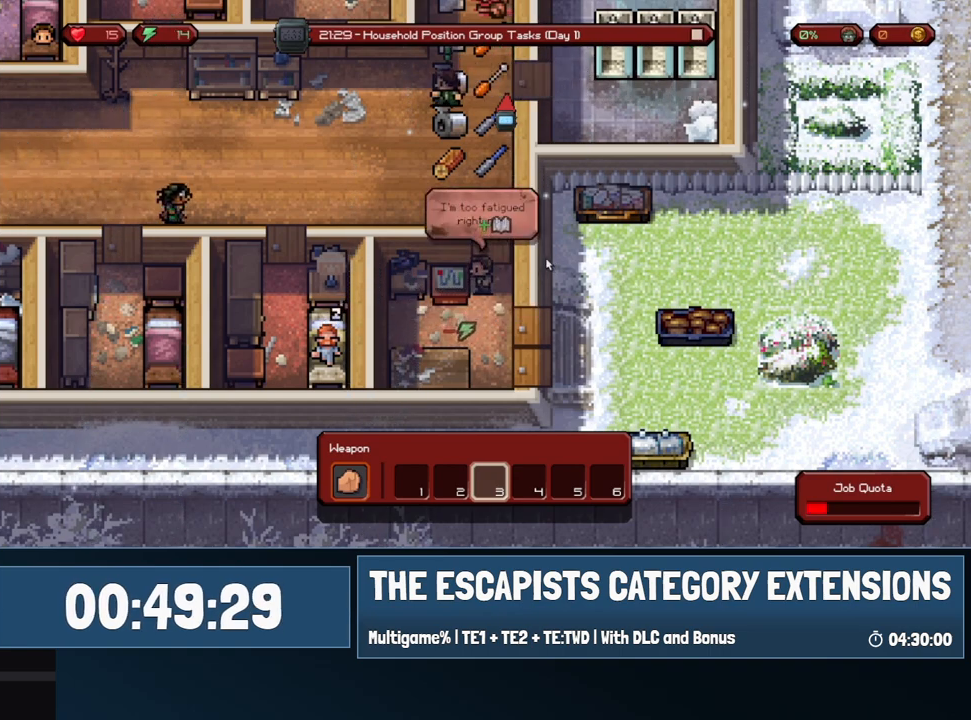
{"keys": ["w"], "mouse": [], "events": [[133, "s", "up"]]}
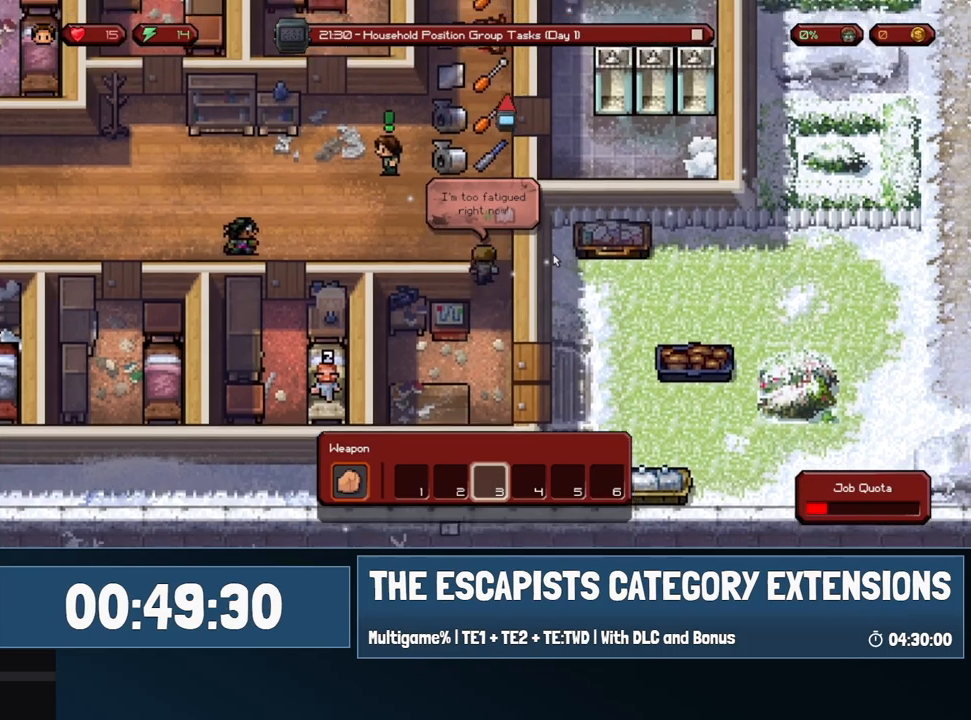
{"keys": ["d", "w"], "mouse": [], "events": [[433, "d", "down"]]}
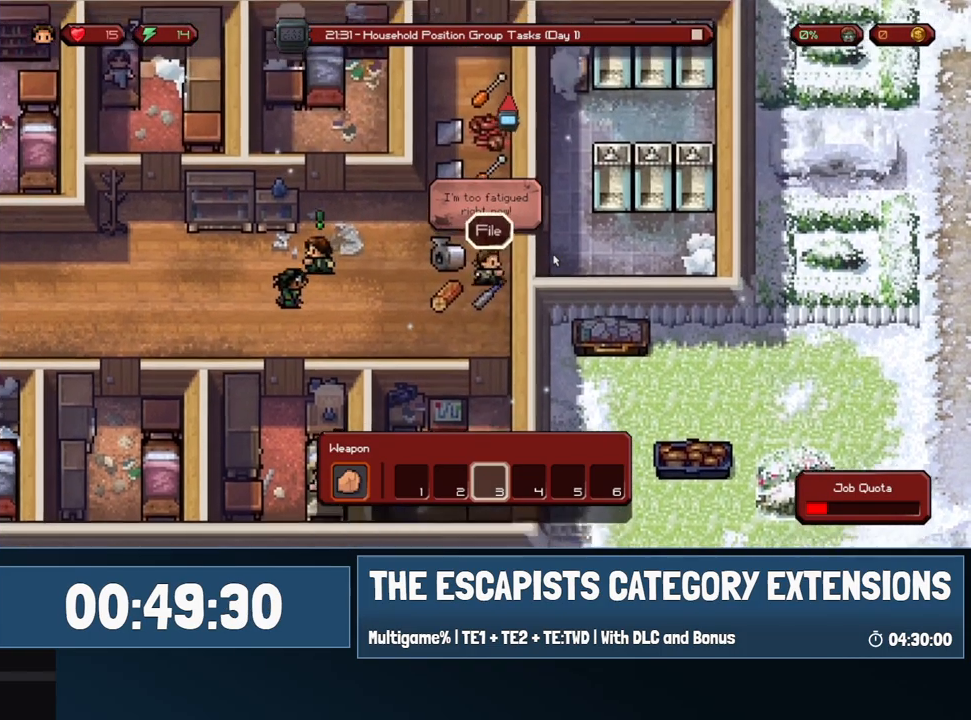
{"keys": ["d"], "mouse": [], "events": [[267, "w", "up"]]}
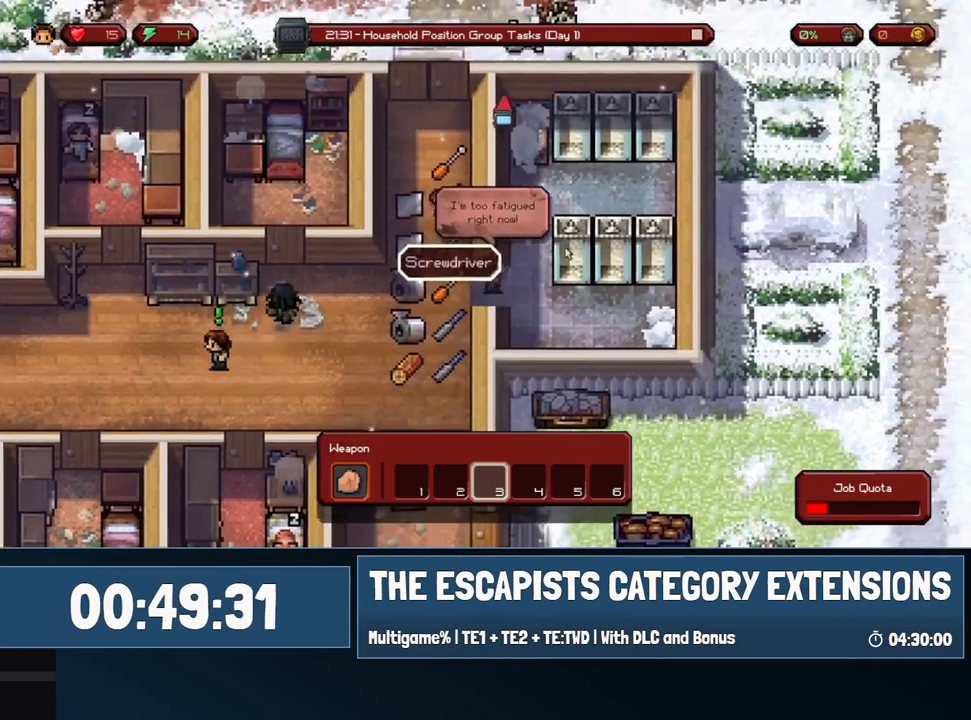
{"keys": [], "mouse": [], "events": [[233, "w", "down"], [333, "d", "up"], [383, "mouse_left", "down"], [433, "mouse_left", "up"], [433, "w", "up"]]}